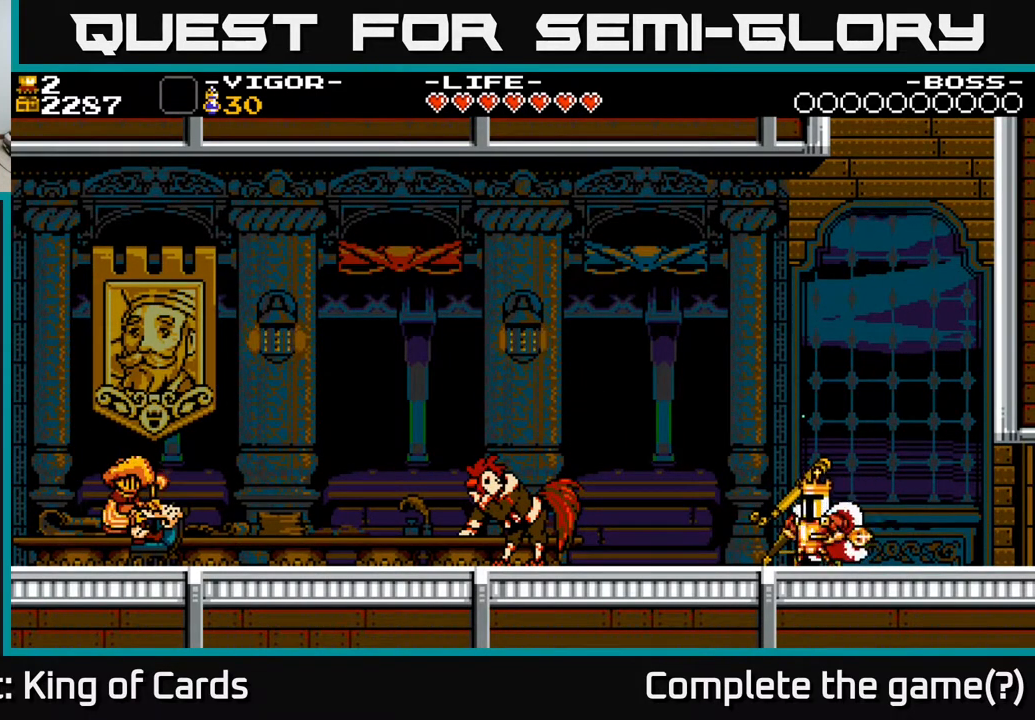
Gameplay with a controller (Xbox layout); each line is a JSON object with the inputs held at the frame after it. "events" lists button and stick changes between this image and that frame as [ms after this image, input, new state], when the widget could be followed in between. Not read: left_stick right_stick.
{"buttons": ["DPAD_RIGHT"], "events": [[50, "DPAD_RIGHT", "down"], [233, "X", "down"], [350, "X", "up"]]}
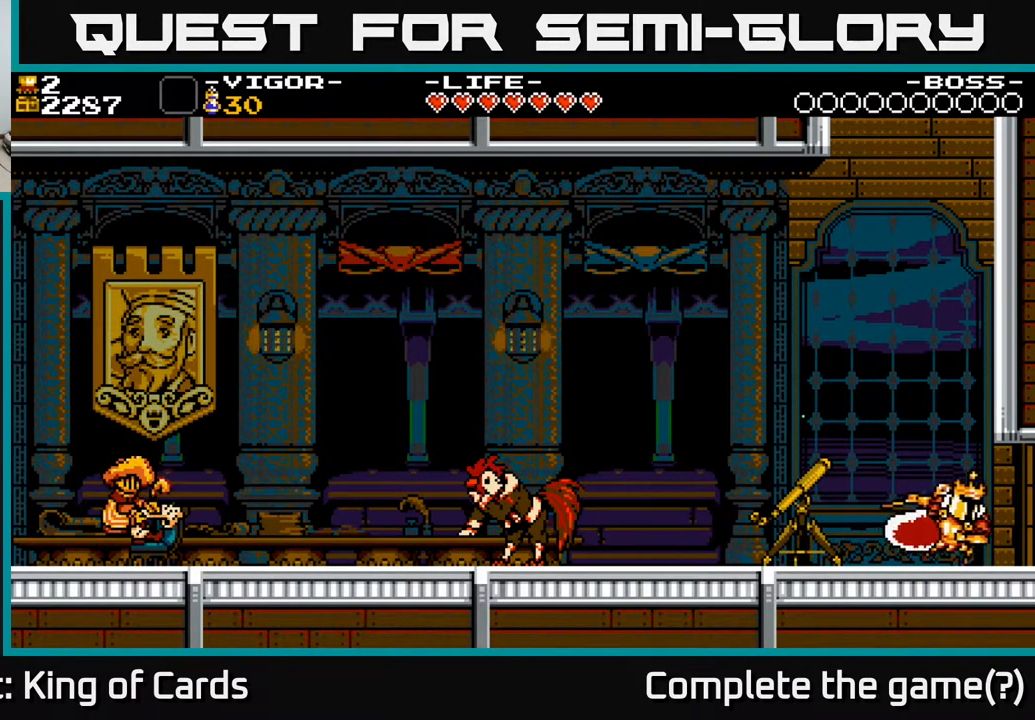
{"buttons": ["DPAD_RIGHT"], "events": []}
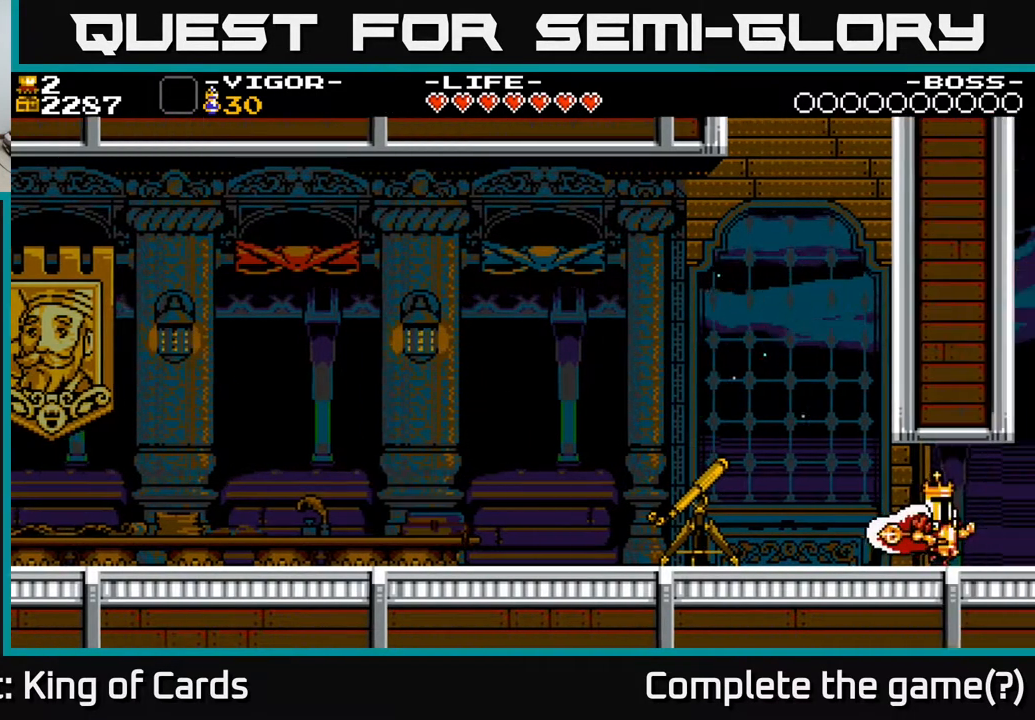
{"buttons": [], "events": [[317, "DPAD_RIGHT", "up"]]}
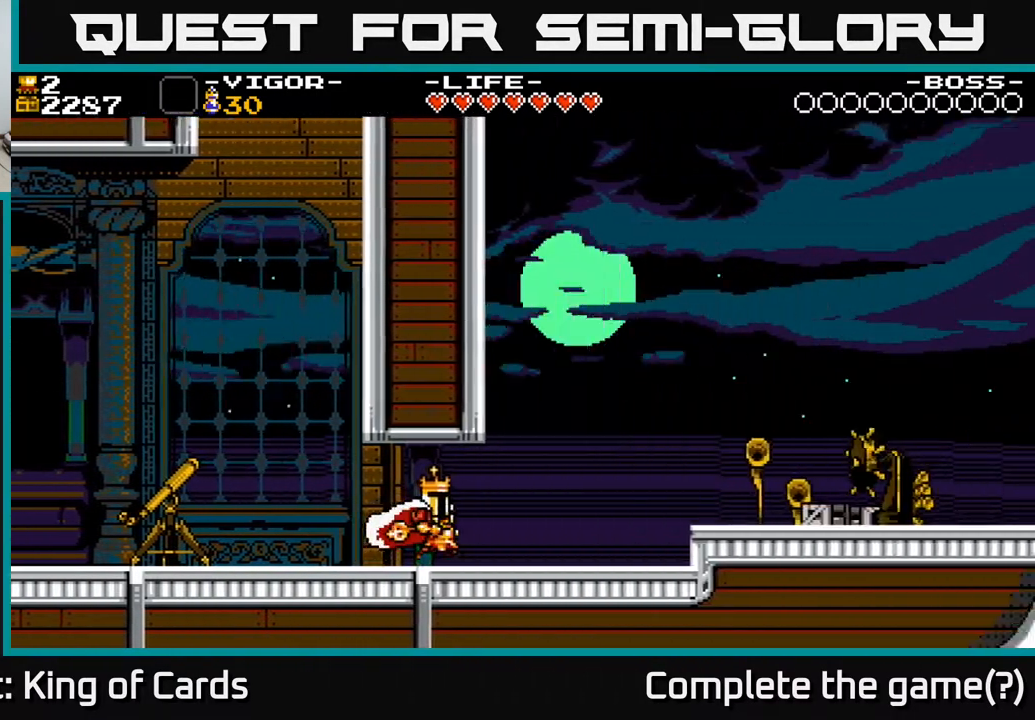
{"buttons": ["DPAD_RIGHT"], "events": [[33, "DPAD_RIGHT", "down"]]}
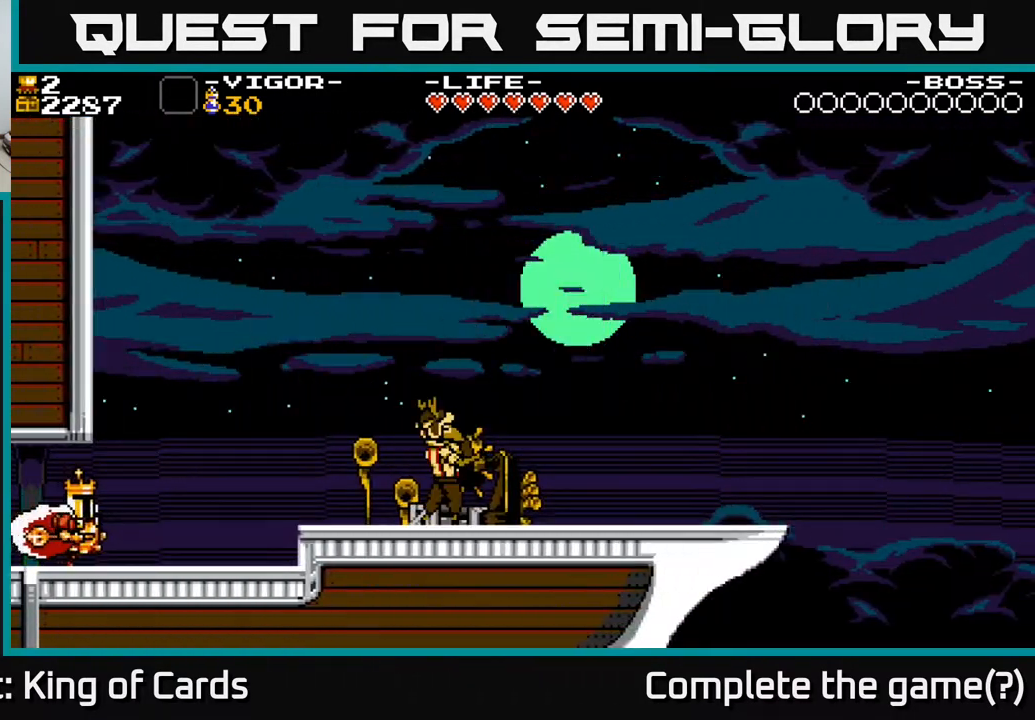
{"buttons": ["A", "DPAD_RIGHT"], "events": [[500, "A", "down"]]}
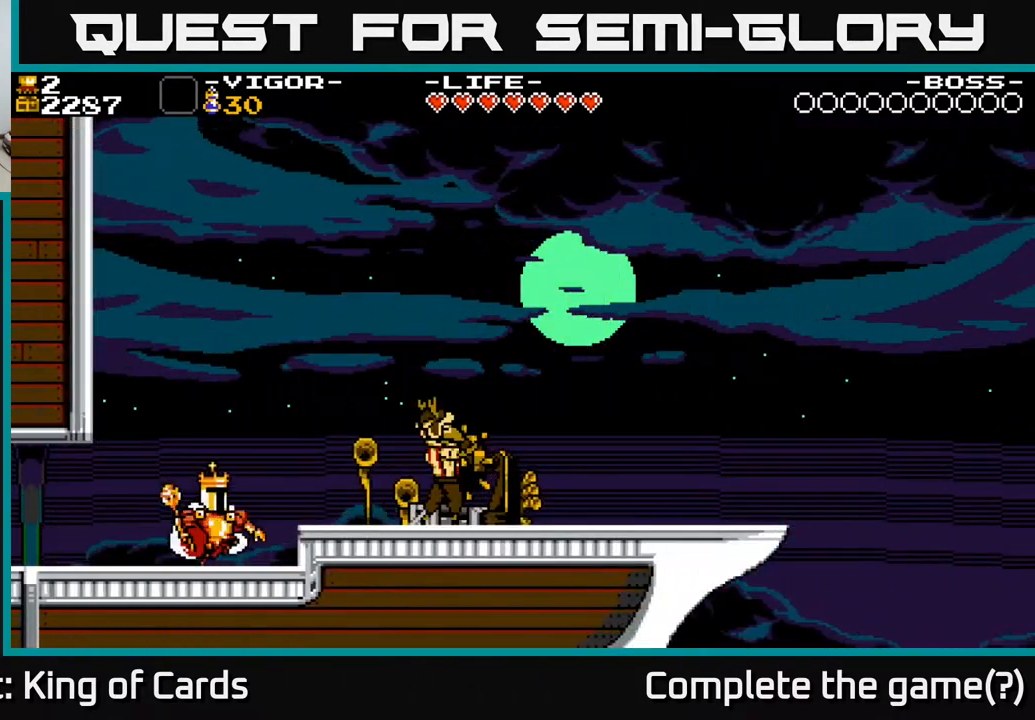
{"buttons": ["DPAD_RIGHT"], "events": [[100, "A", "up"]]}
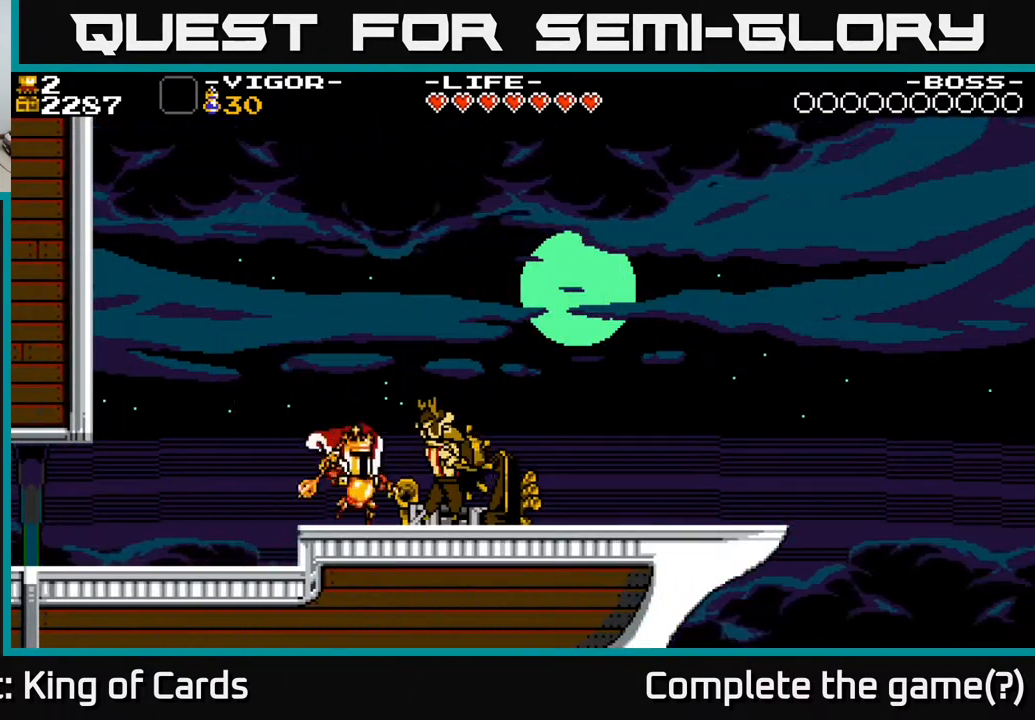
{"buttons": [], "events": [[33, "DPAD_RIGHT", "up"], [100, "DPAD_UP", "down"], [317, "DPAD_UP", "up"]]}
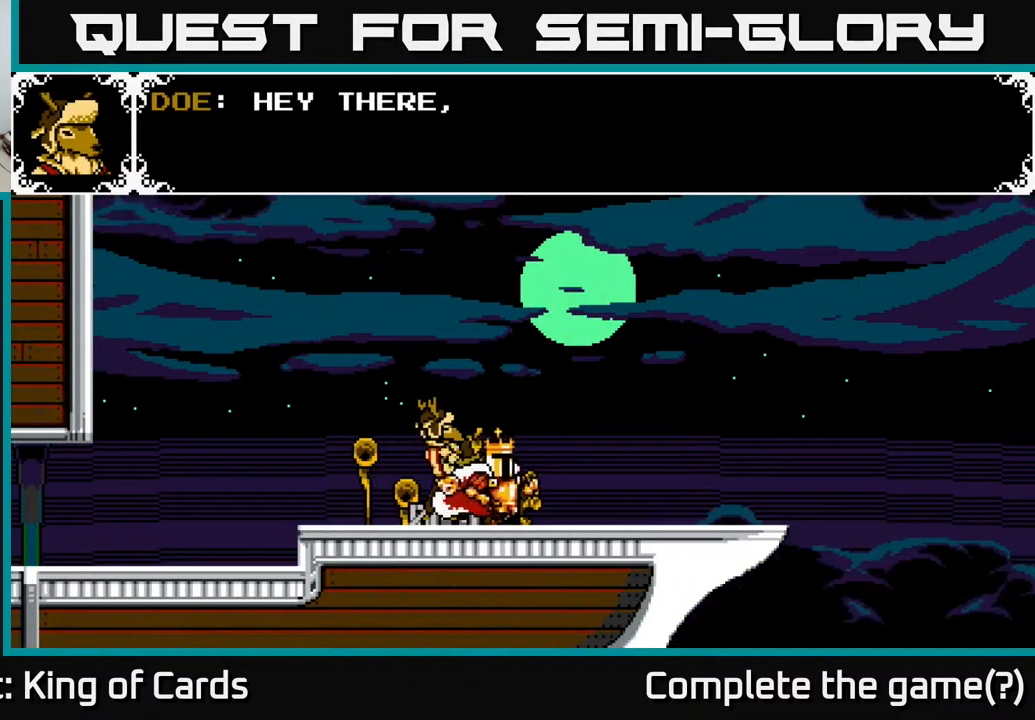
{"buttons": [], "events": []}
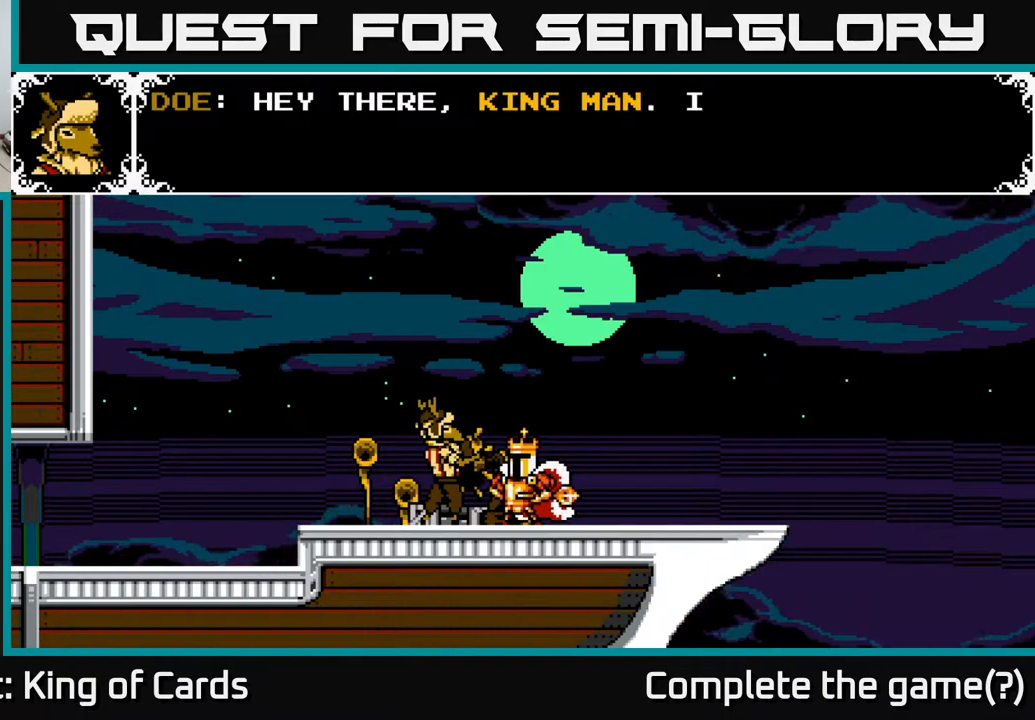
{"buttons": [], "events": []}
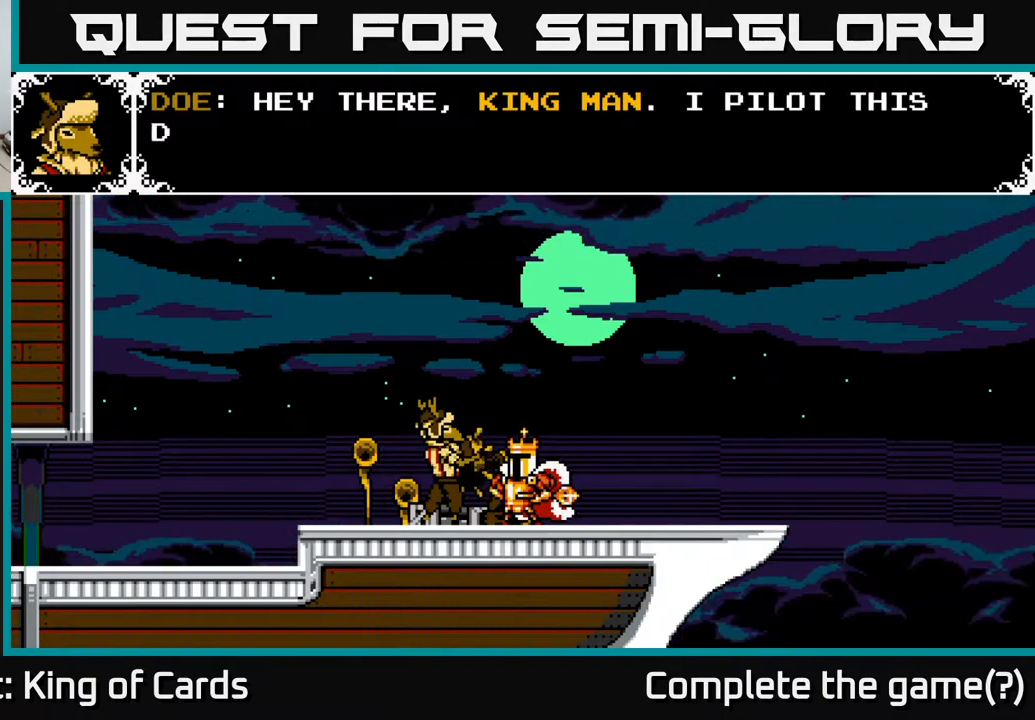
{"buttons": [], "events": []}
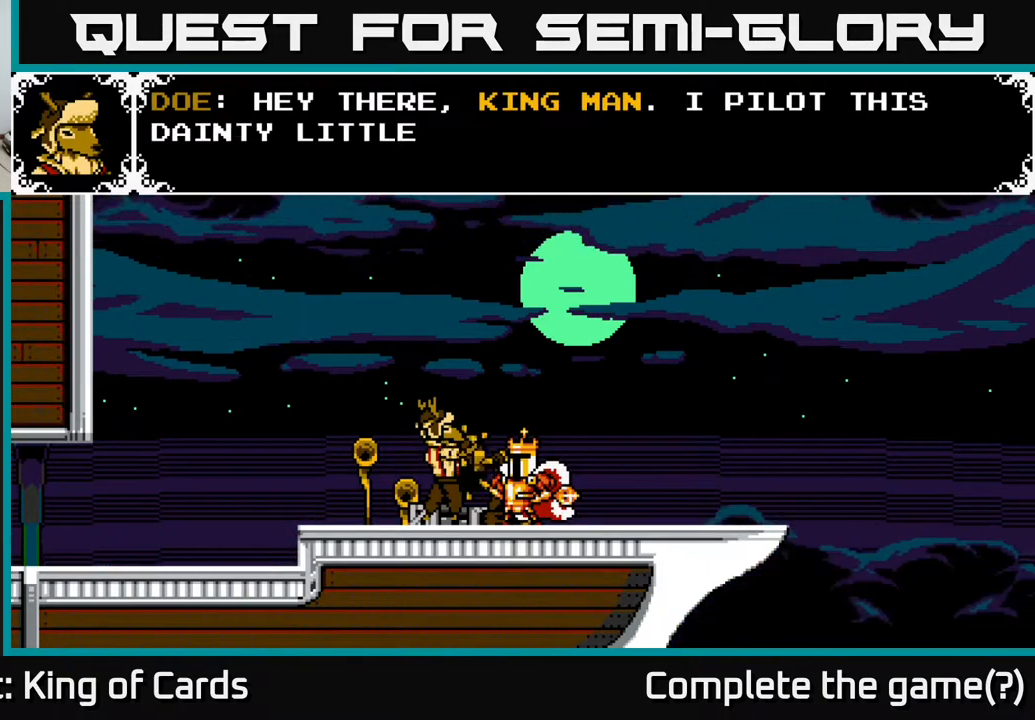
{"buttons": [], "events": []}
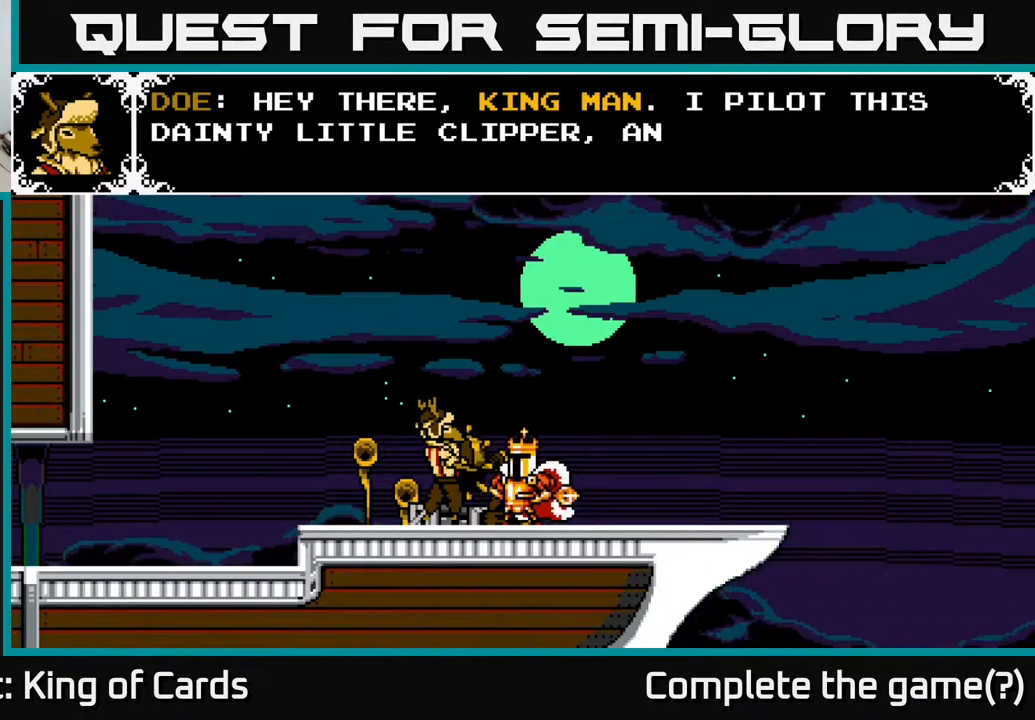
{"buttons": [], "events": []}
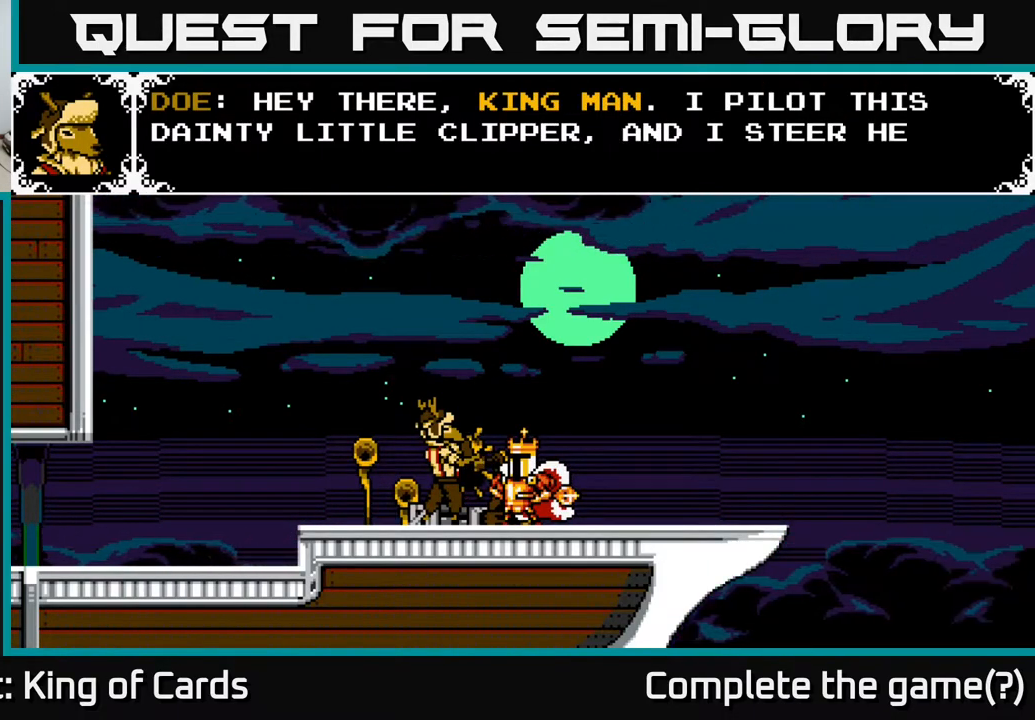
{"buttons": [], "events": []}
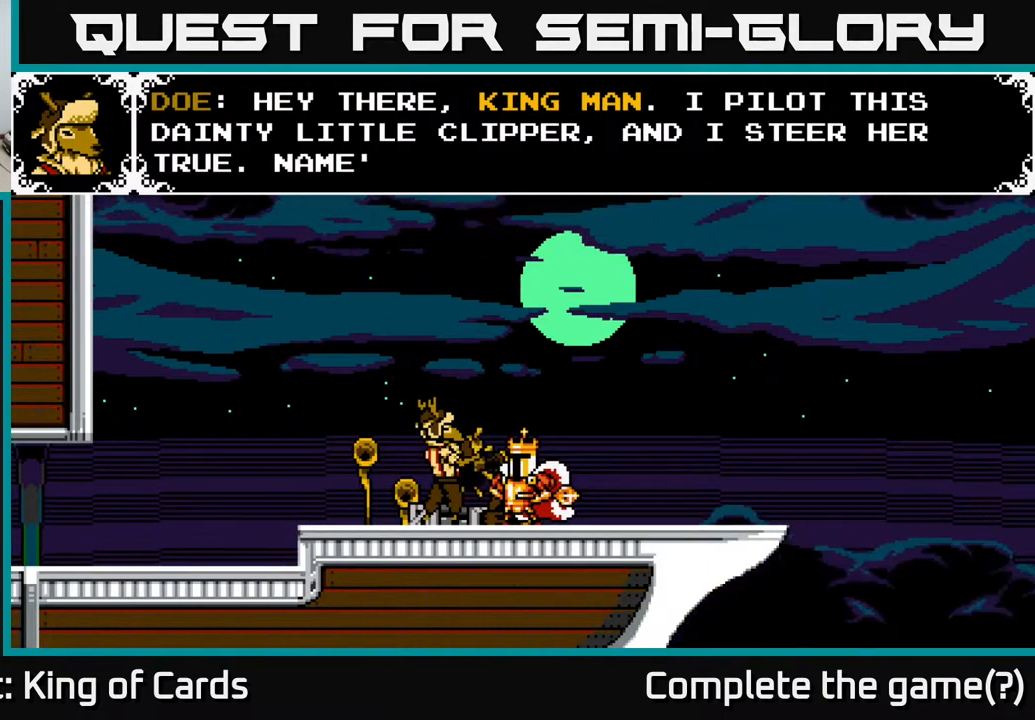
{"buttons": [], "events": []}
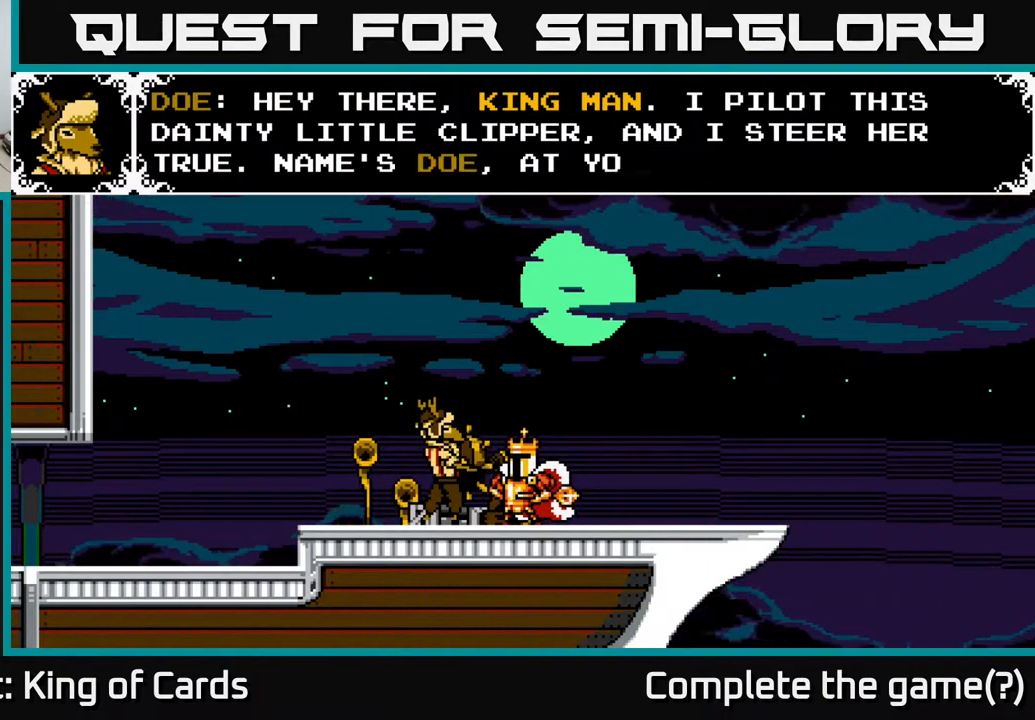
{"buttons": [], "events": []}
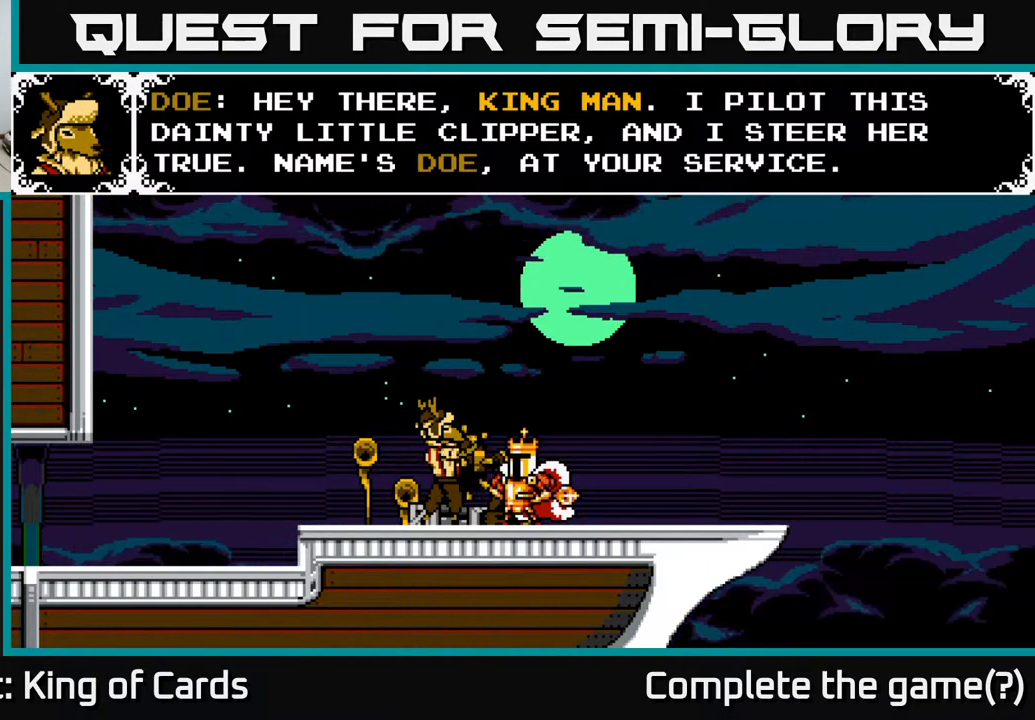
{"buttons": [], "events": []}
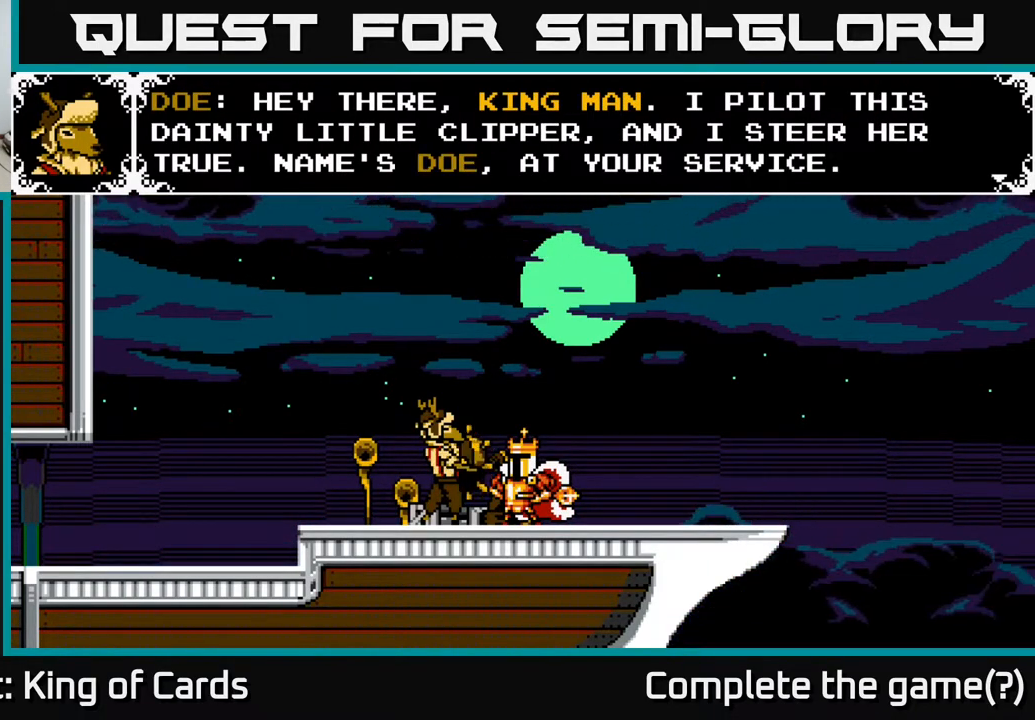
{"buttons": ["A"], "events": [[433, "A", "down"]]}
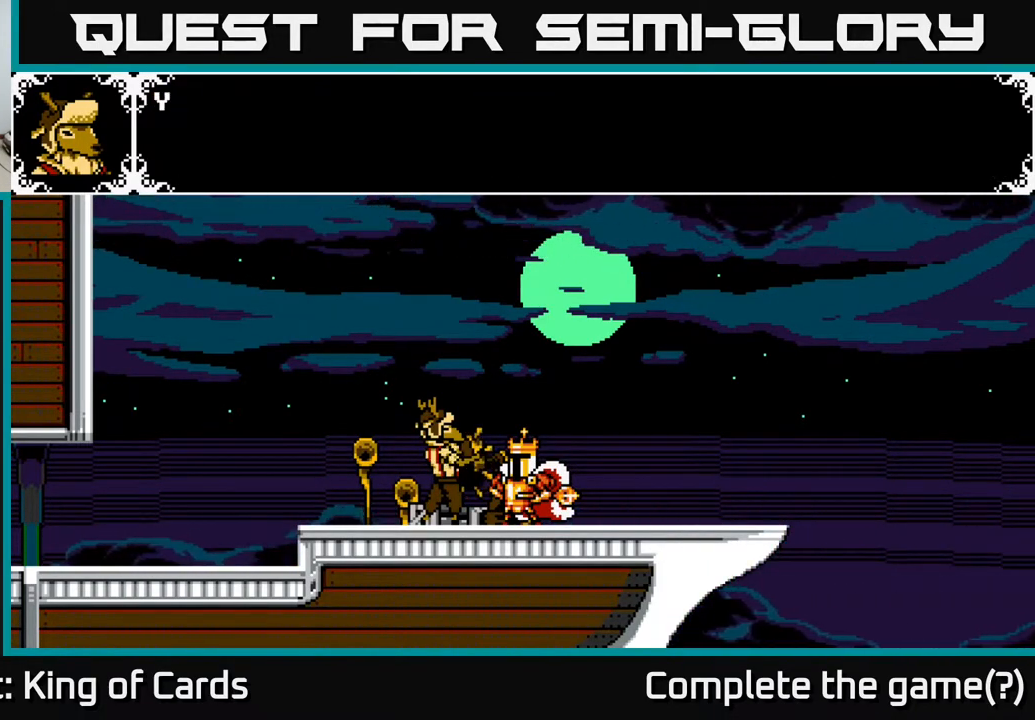
{"buttons": ["A"], "events": [[133, "A", "up"], [317, "A", "down"]]}
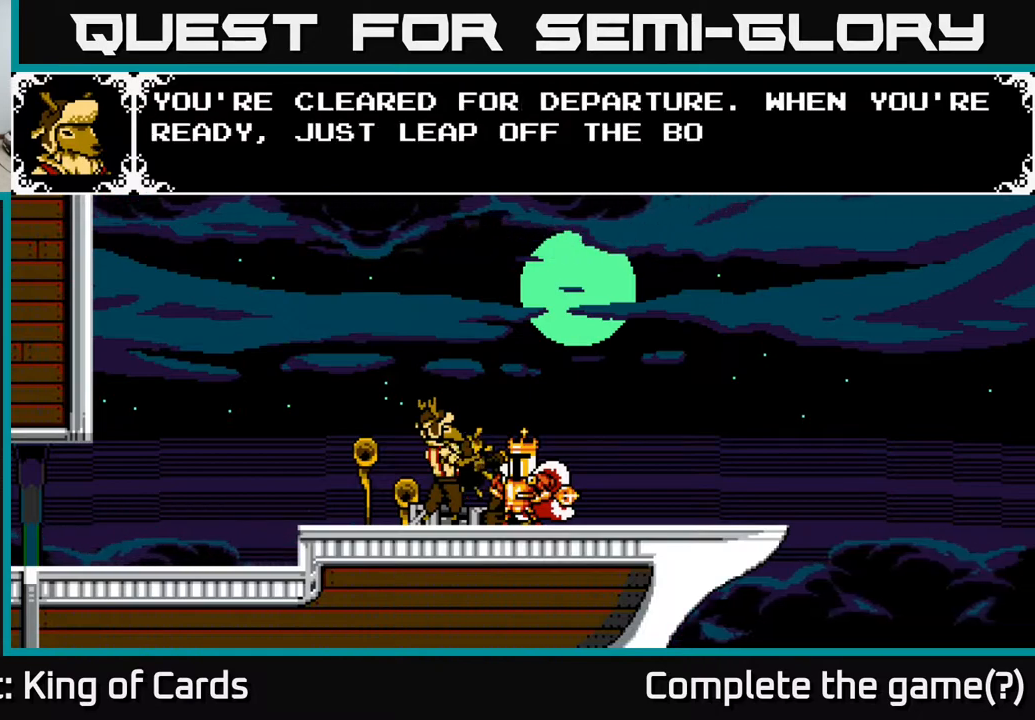
{"buttons": [], "events": [[217, "A", "up"]]}
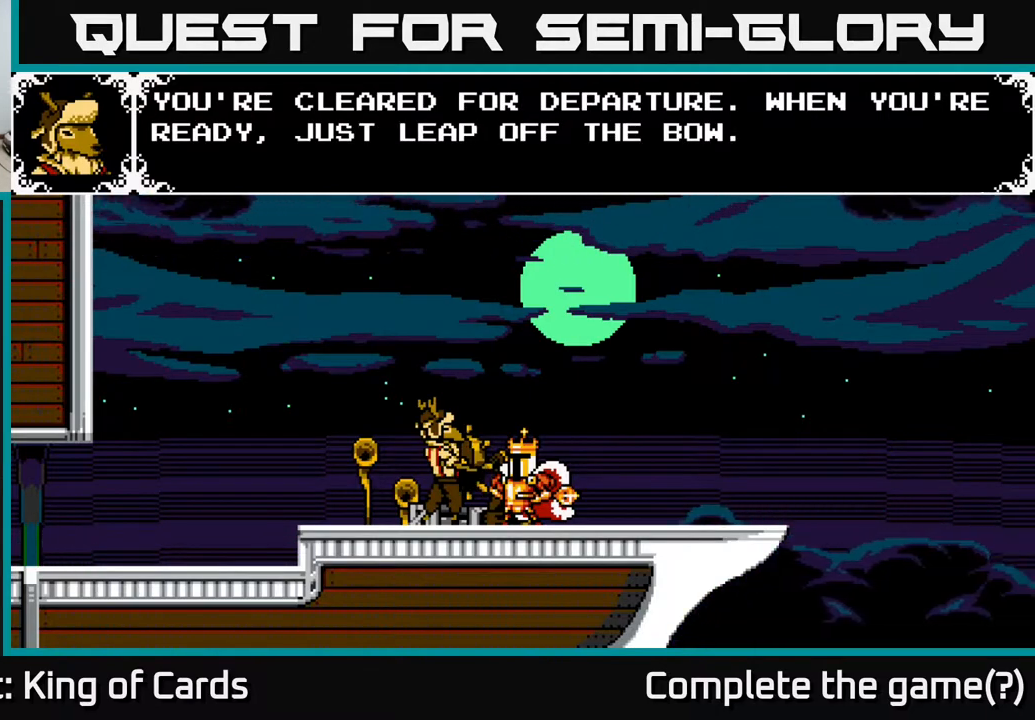
{"buttons": [], "events": []}
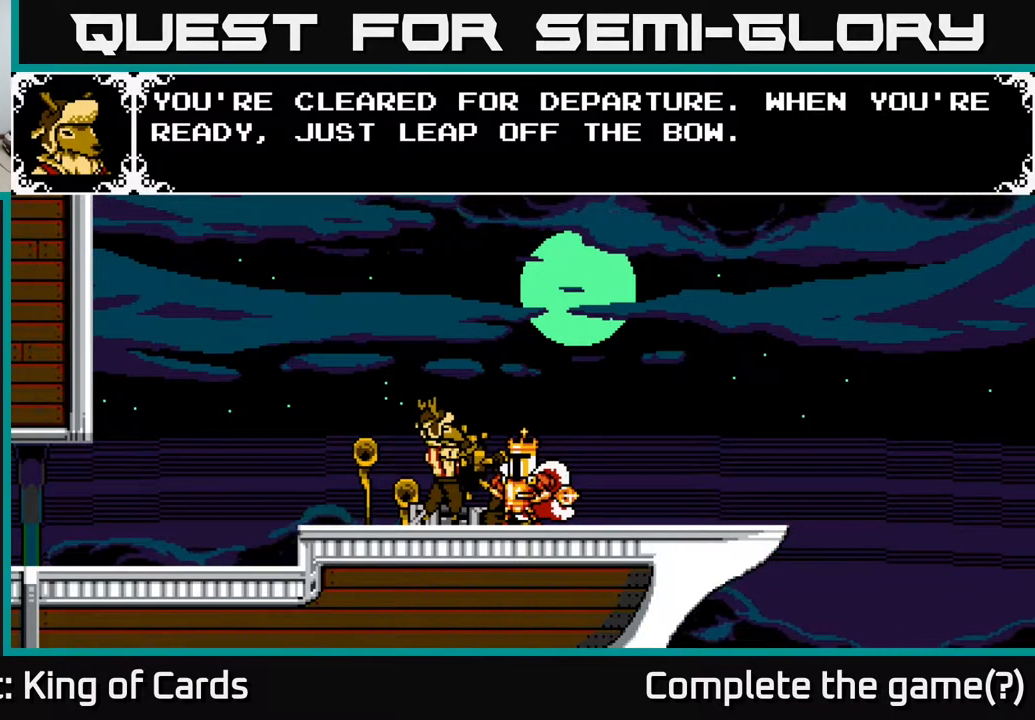
{"buttons": [], "events": []}
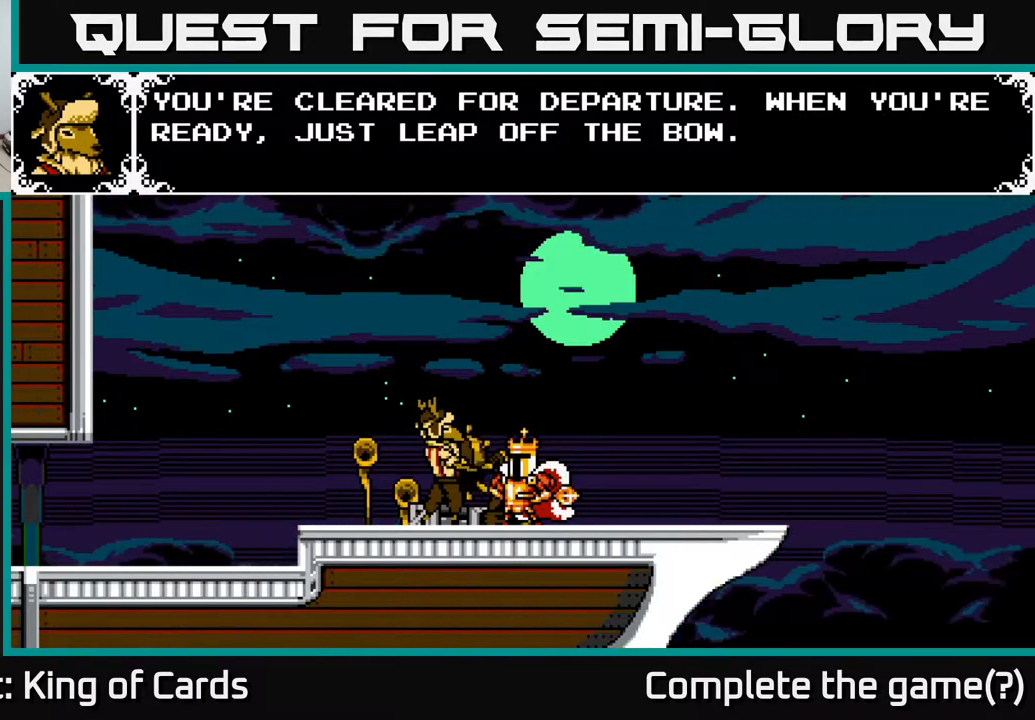
{"buttons": [], "events": [[250, "A", "down"], [367, "A", "up"]]}
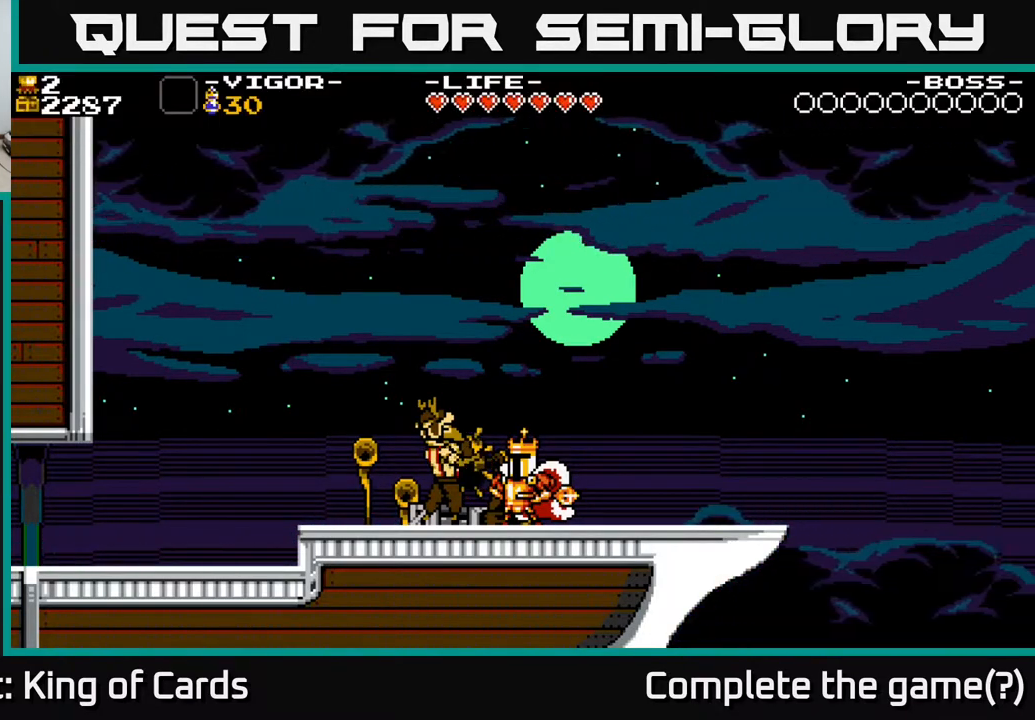
{"buttons": [], "events": [[233, "DPAD_RIGHT", "down"], [417, "DPAD_RIGHT", "up"]]}
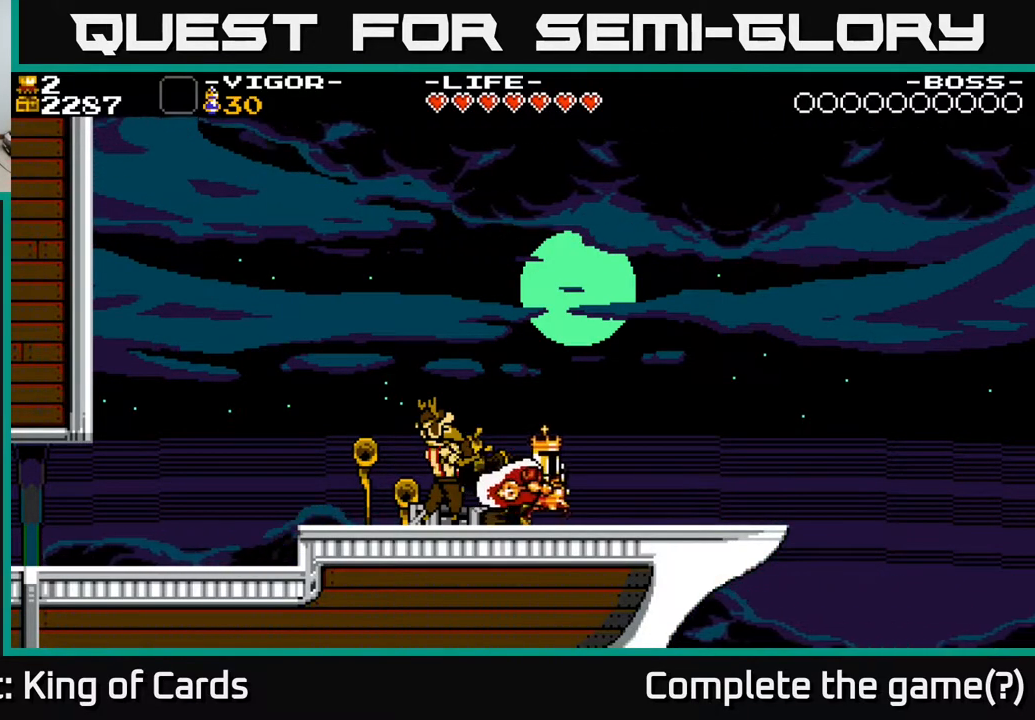
{"buttons": [], "events": [[267, "DPAD_LEFT", "down"], [333, "DPAD_LEFT", "up"]]}
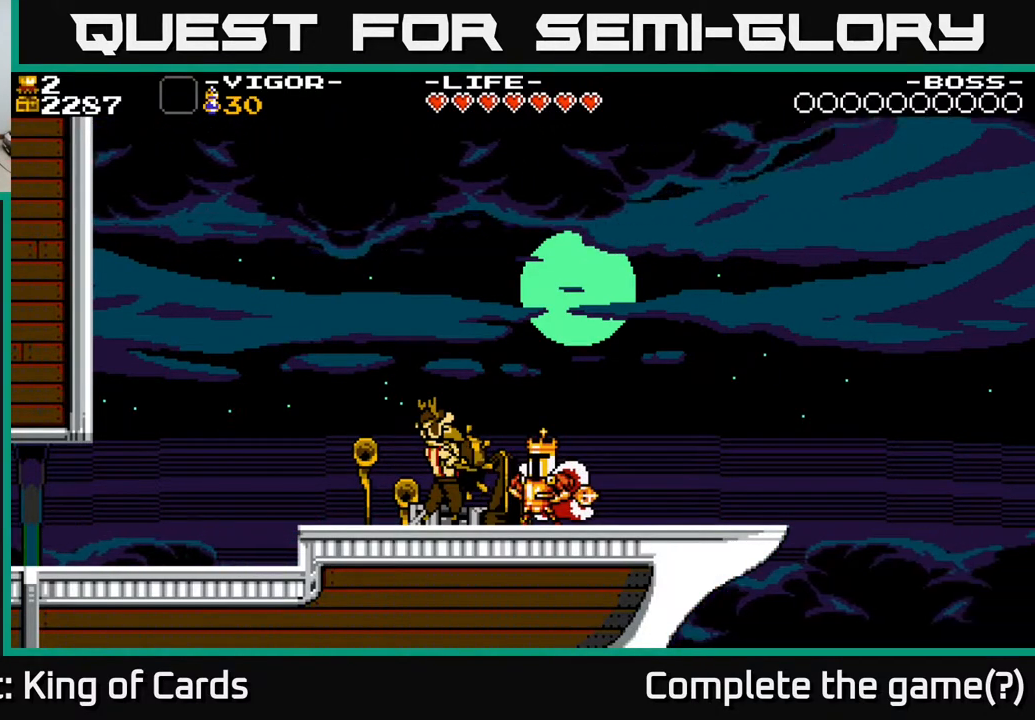
{"buttons": [], "events": []}
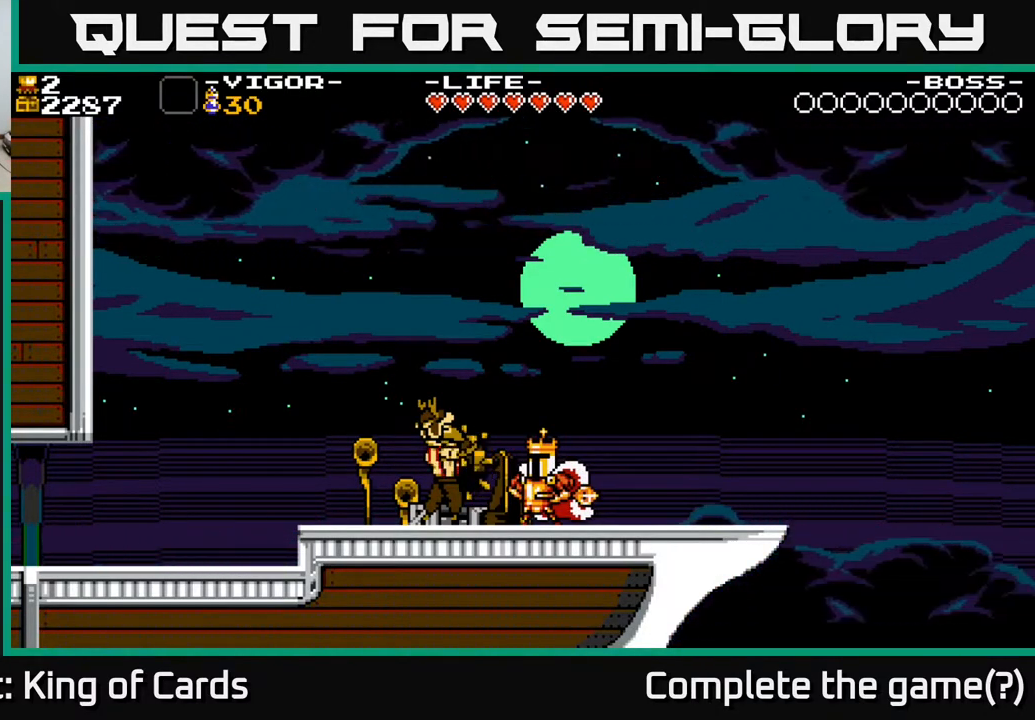
{"buttons": ["DPAD_RIGHT"], "events": [[67, "DPAD_RIGHT", "down"]]}
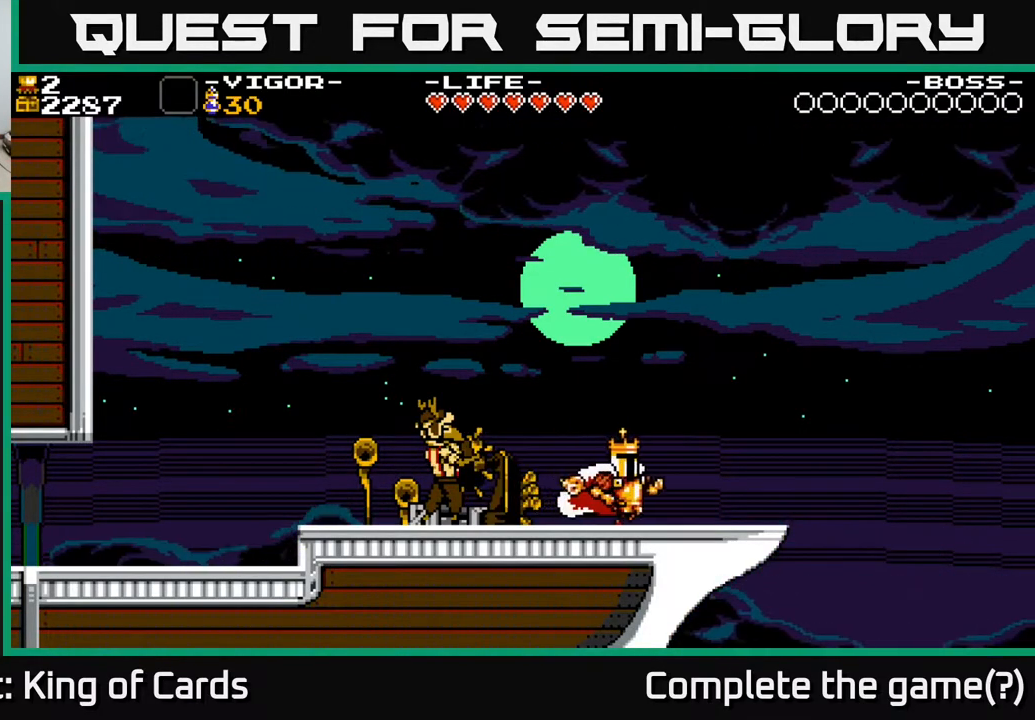
{"buttons": ["DPAD_RIGHT"], "events": [[417, "A", "down"], [450, "A", "up"]]}
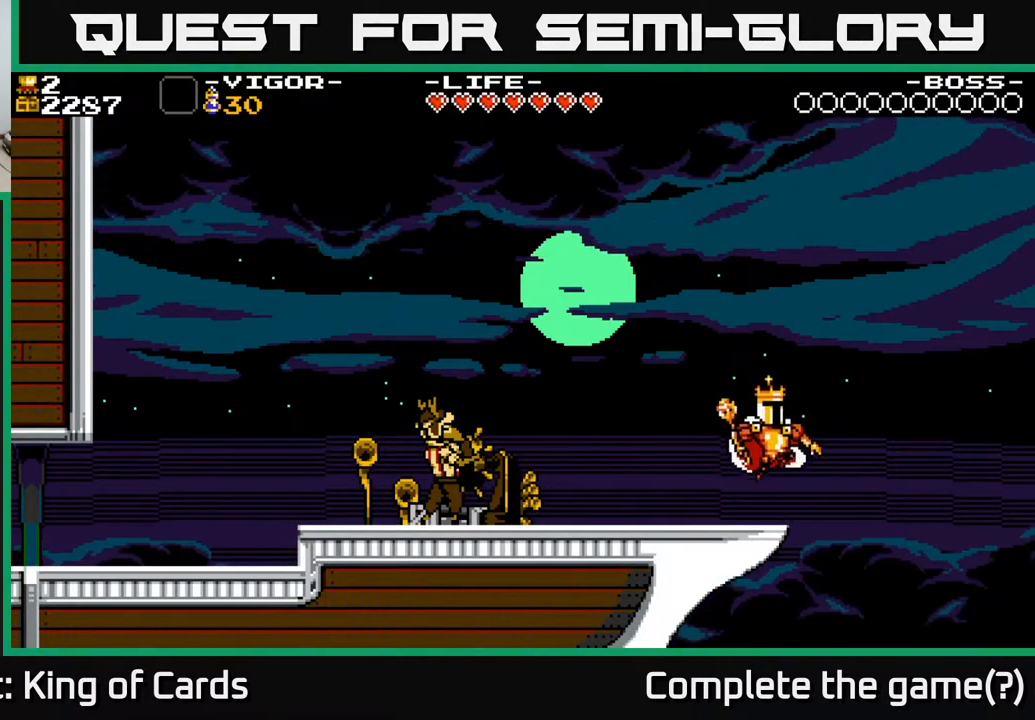
{"buttons": ["DPAD_RIGHT"], "events": []}
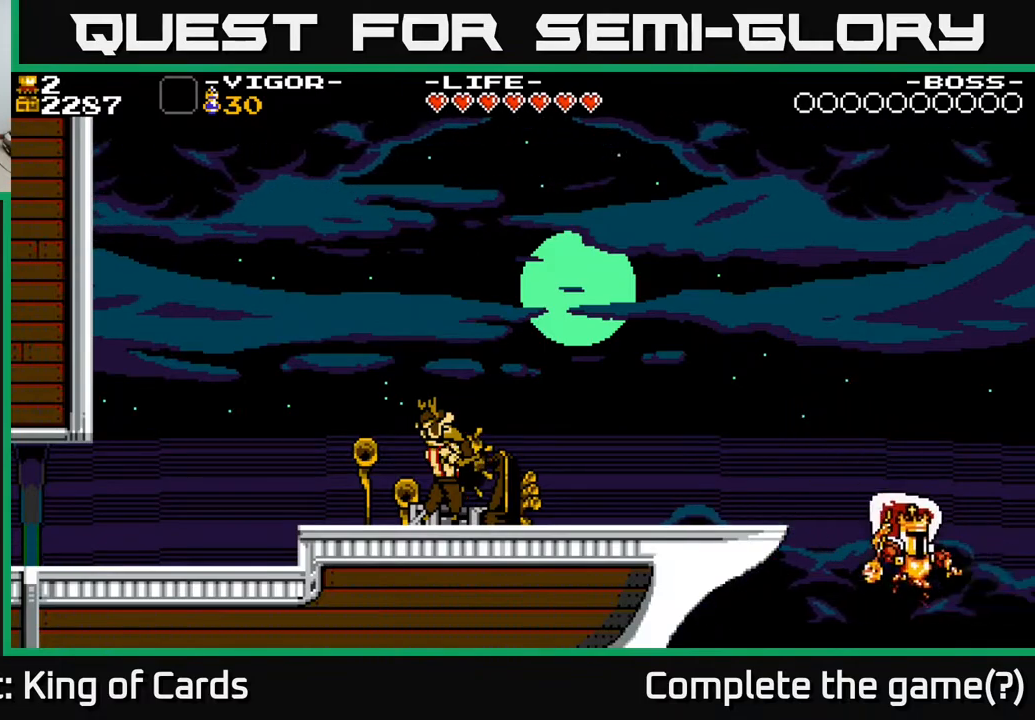
{"buttons": [], "events": [[233, "DPAD_RIGHT", "up"]]}